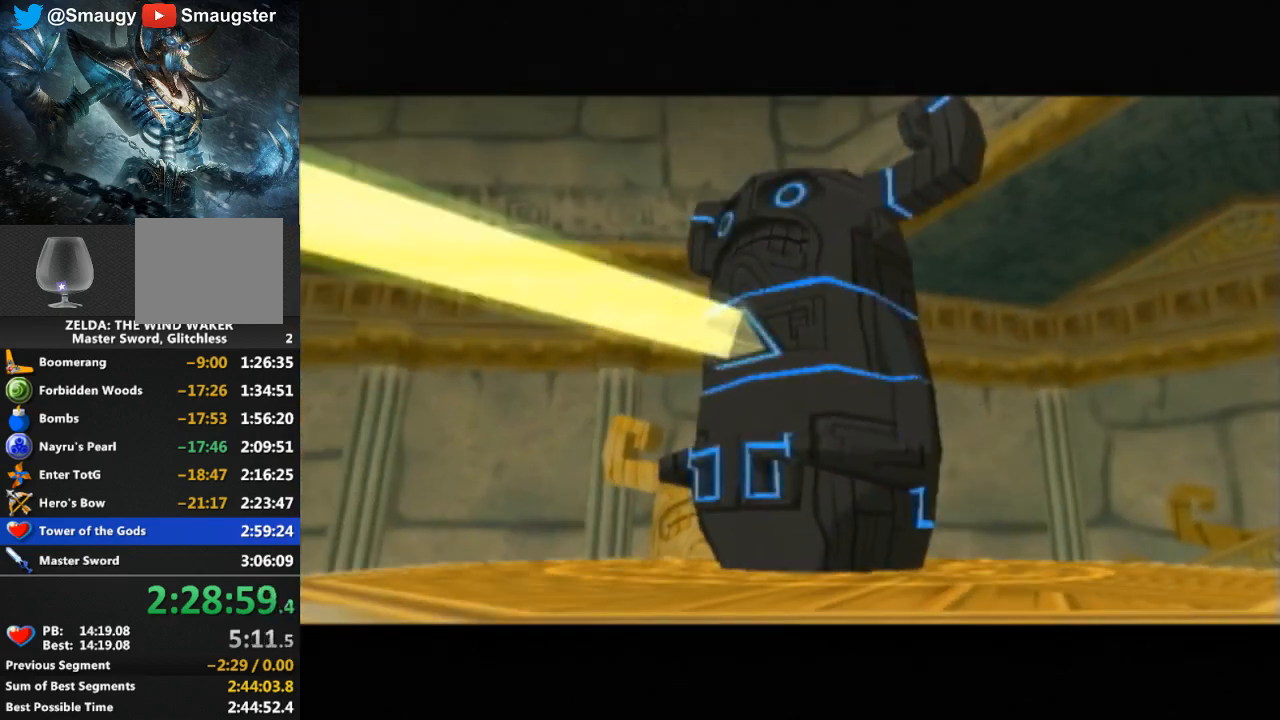
Gameplay with a controller (Nintendo layout); each line is a JSON object with the inputs held at the frame after it. "events" lists button and stick changes between this image and that frame as [ms after this image, input, new state], when the widget could be followed in between. Not read: L3 R3.
{"buttons": [], "left_stick": "center", "right_stick": "center", "events": [[333, "L1", "down"], [367, "L1", "up"]]}
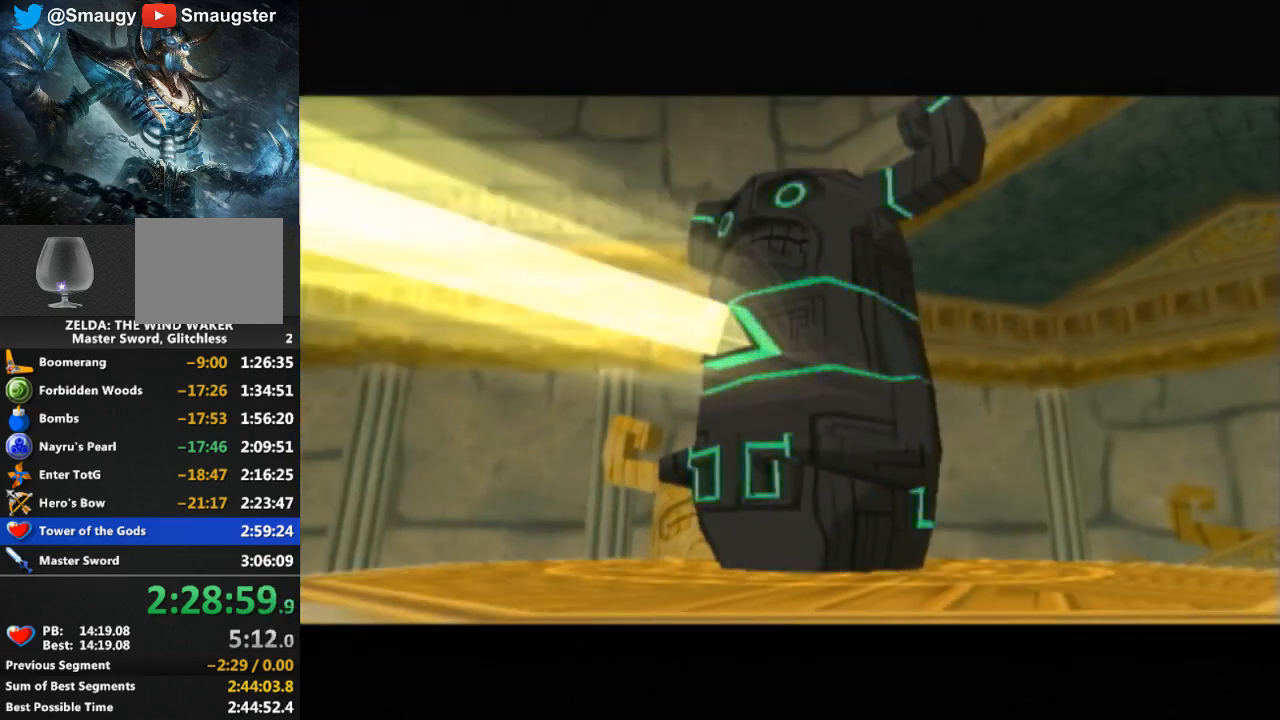
{"buttons": [], "left_stick": "center", "right_stick": "center", "events": []}
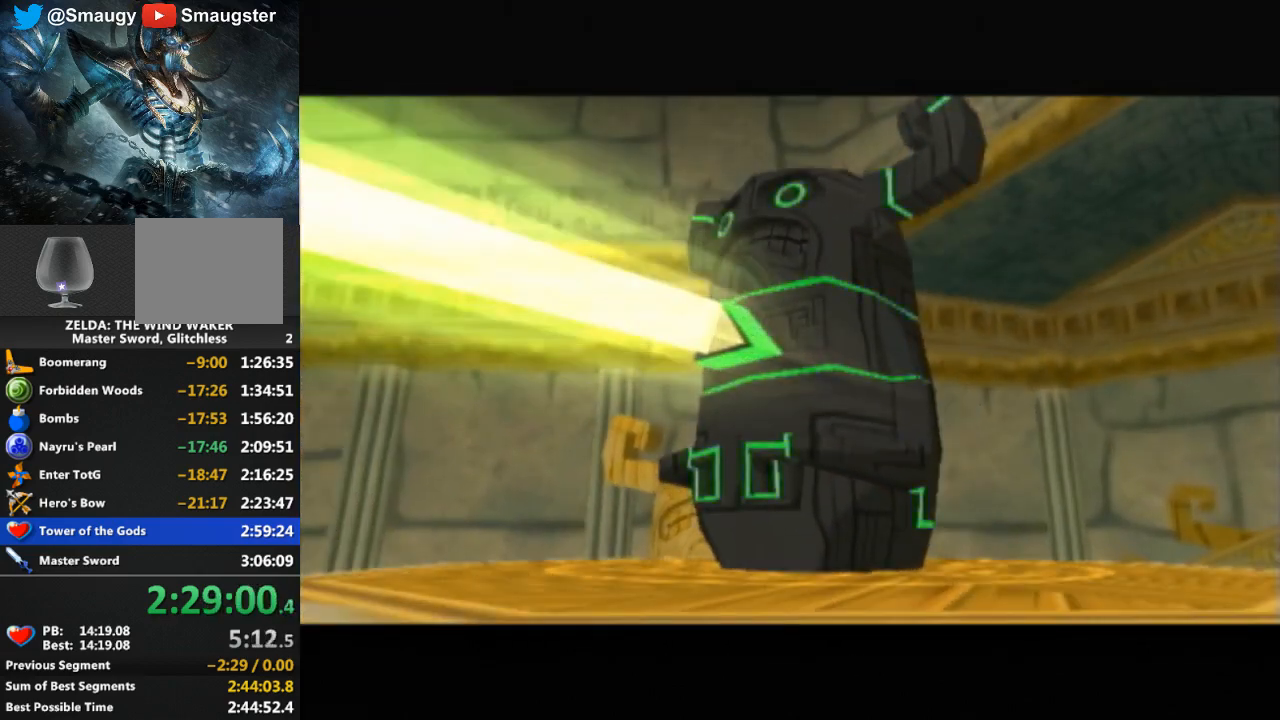
{"buttons": [], "left_stick": "center", "right_stick": "center", "events": []}
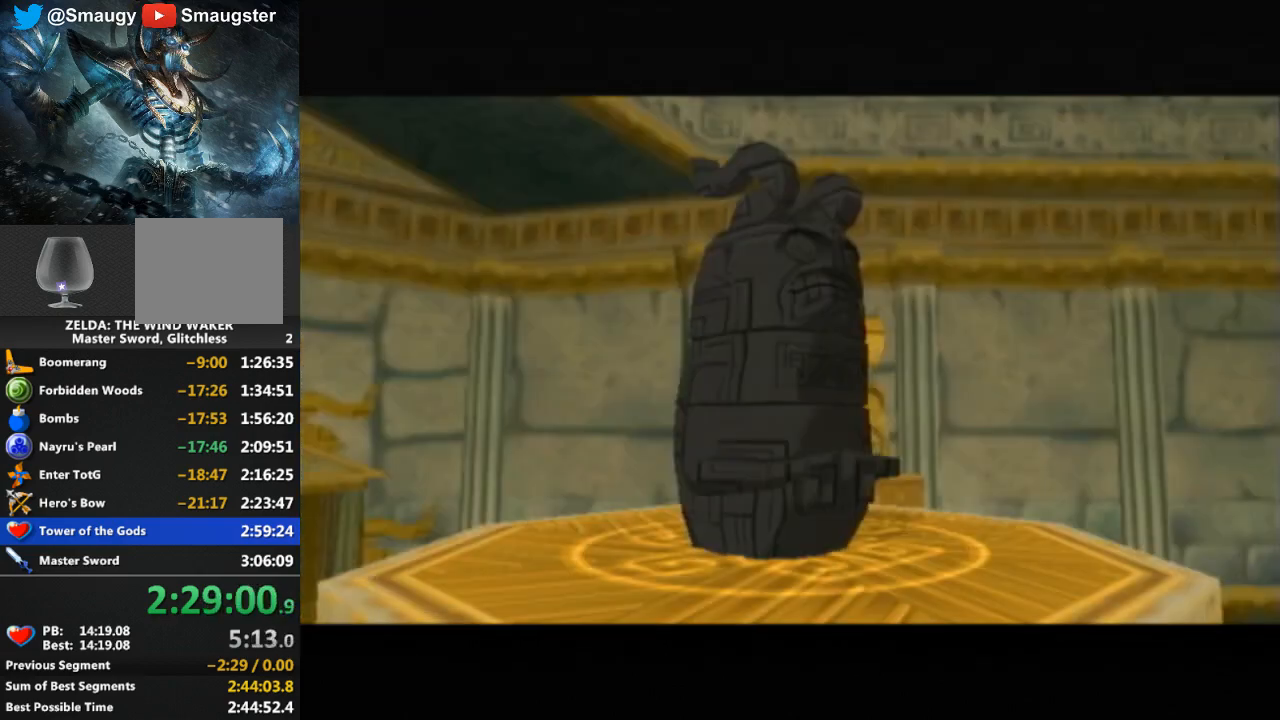
{"buttons": [], "left_stick": "center", "right_stick": "center", "events": []}
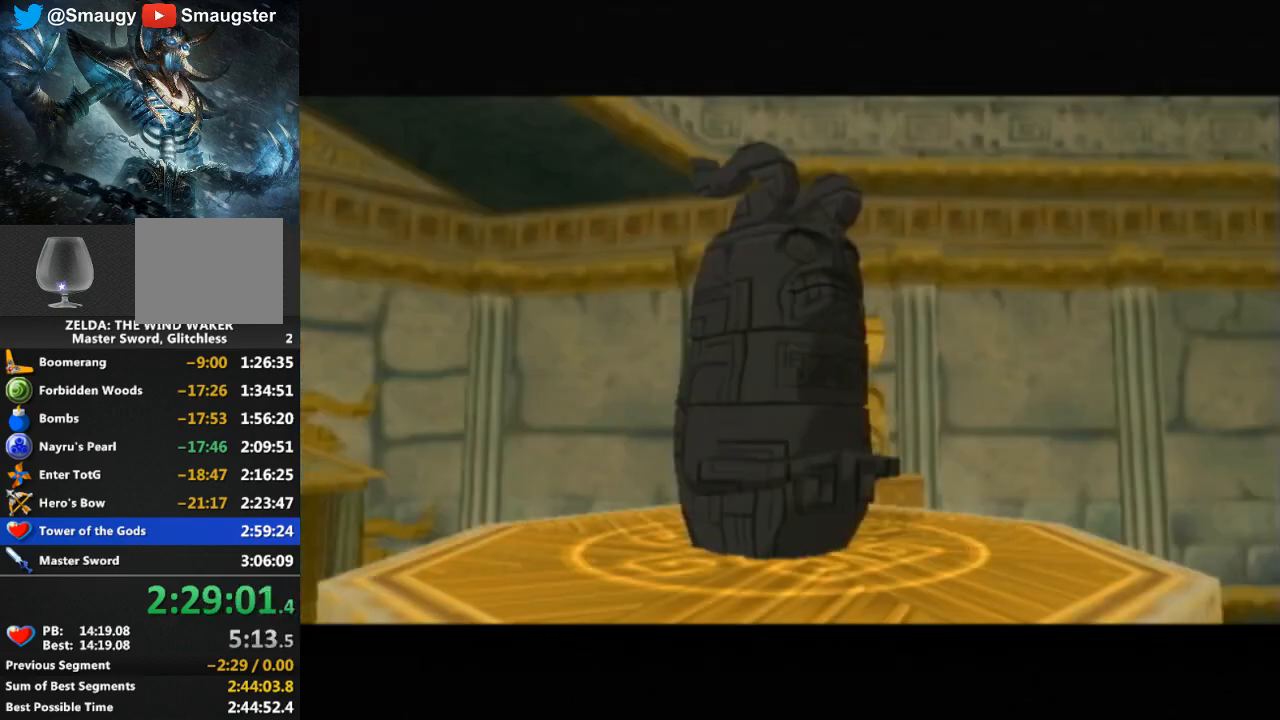
{"buttons": [], "left_stick": "center", "right_stick": "center", "events": []}
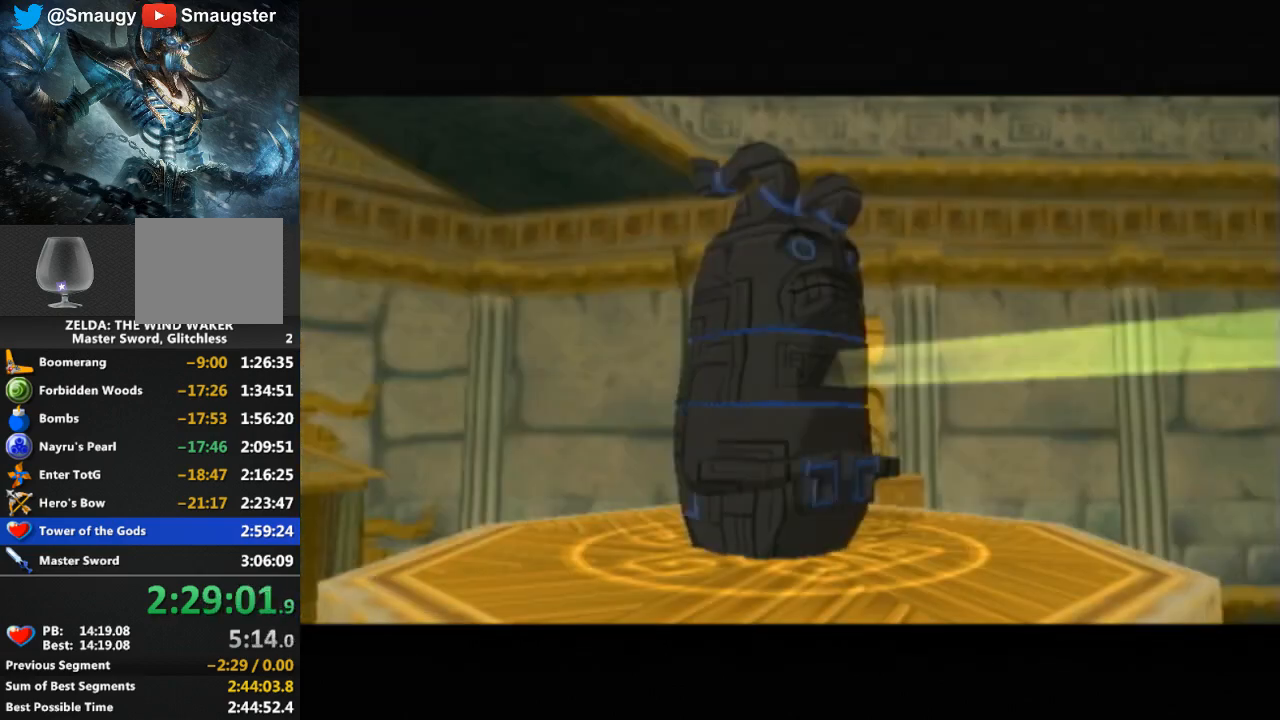
{"buttons": [], "left_stick": "center", "right_stick": "center", "events": []}
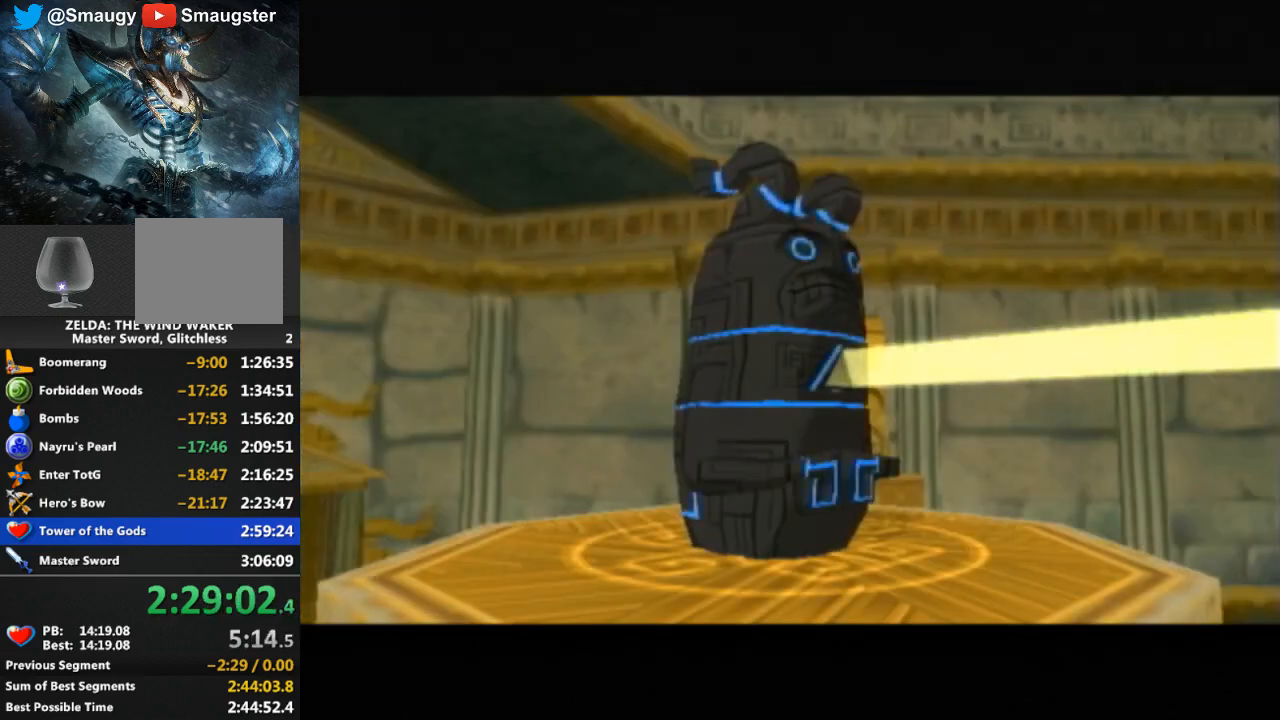
{"buttons": [], "left_stick": "center", "right_stick": "center", "events": []}
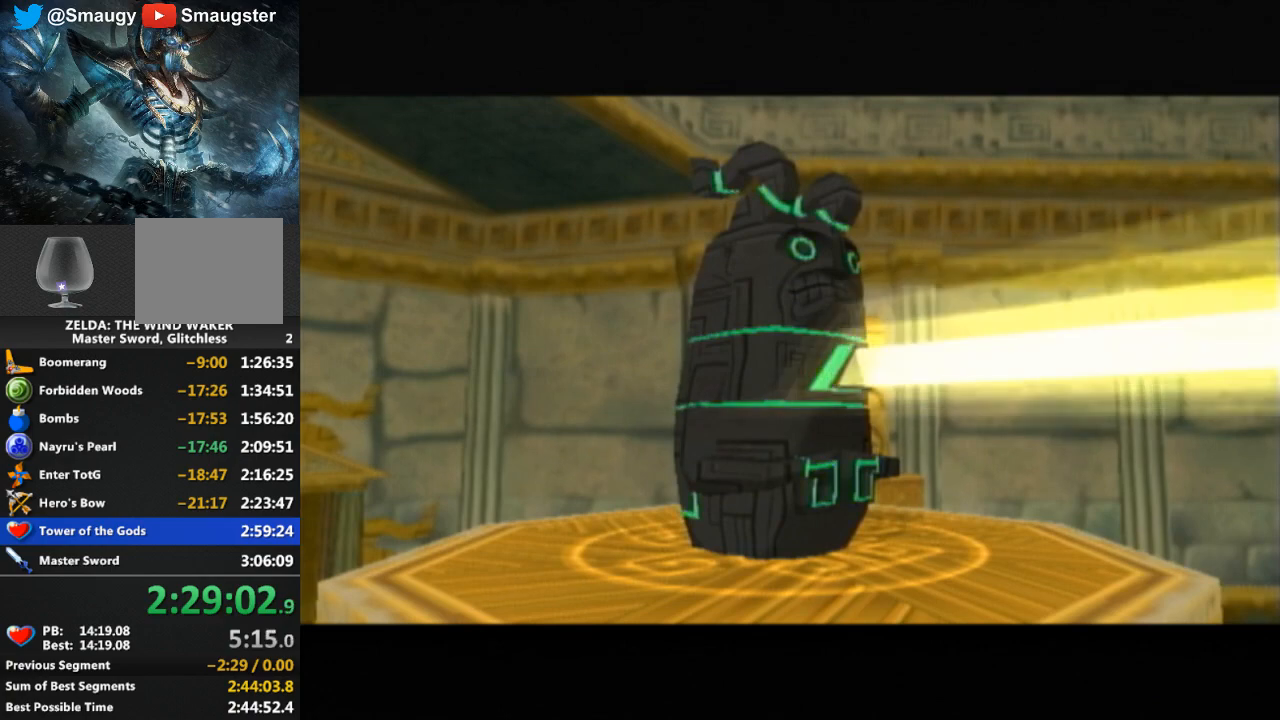
{"buttons": [], "left_stick": "center", "right_stick": "center", "events": []}
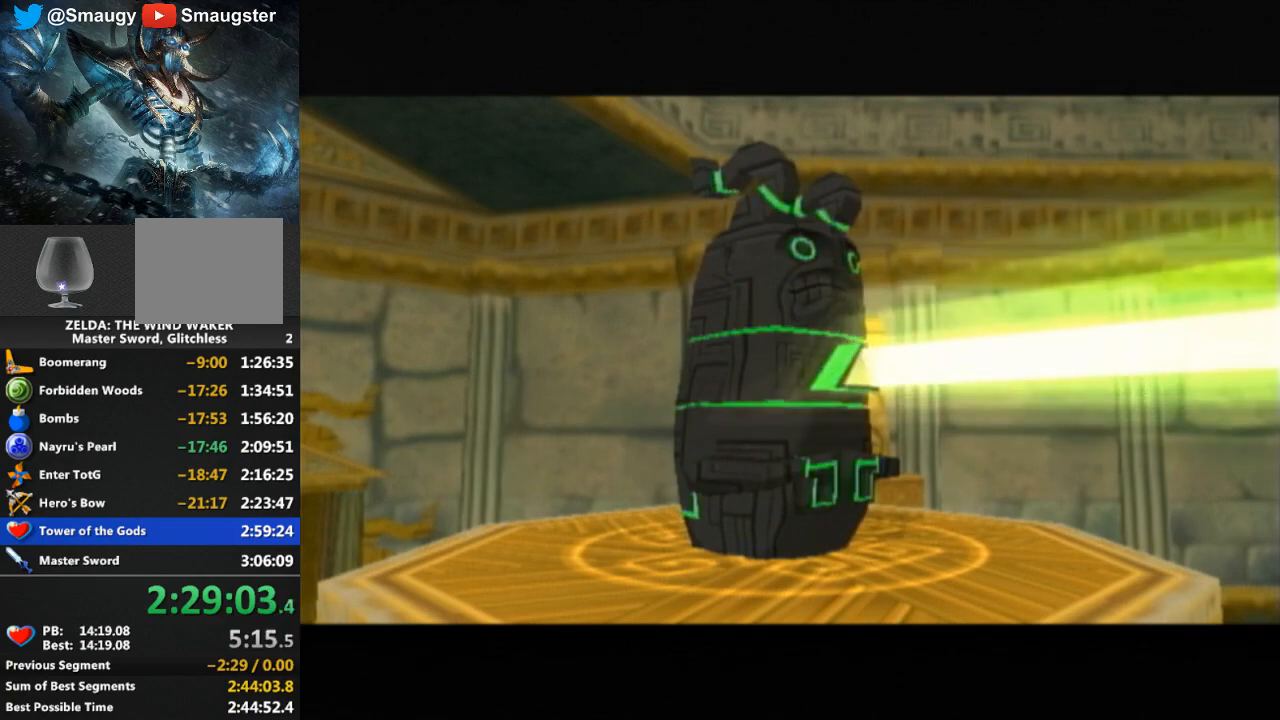
{"buttons": [], "left_stick": "center", "right_stick": "center", "events": []}
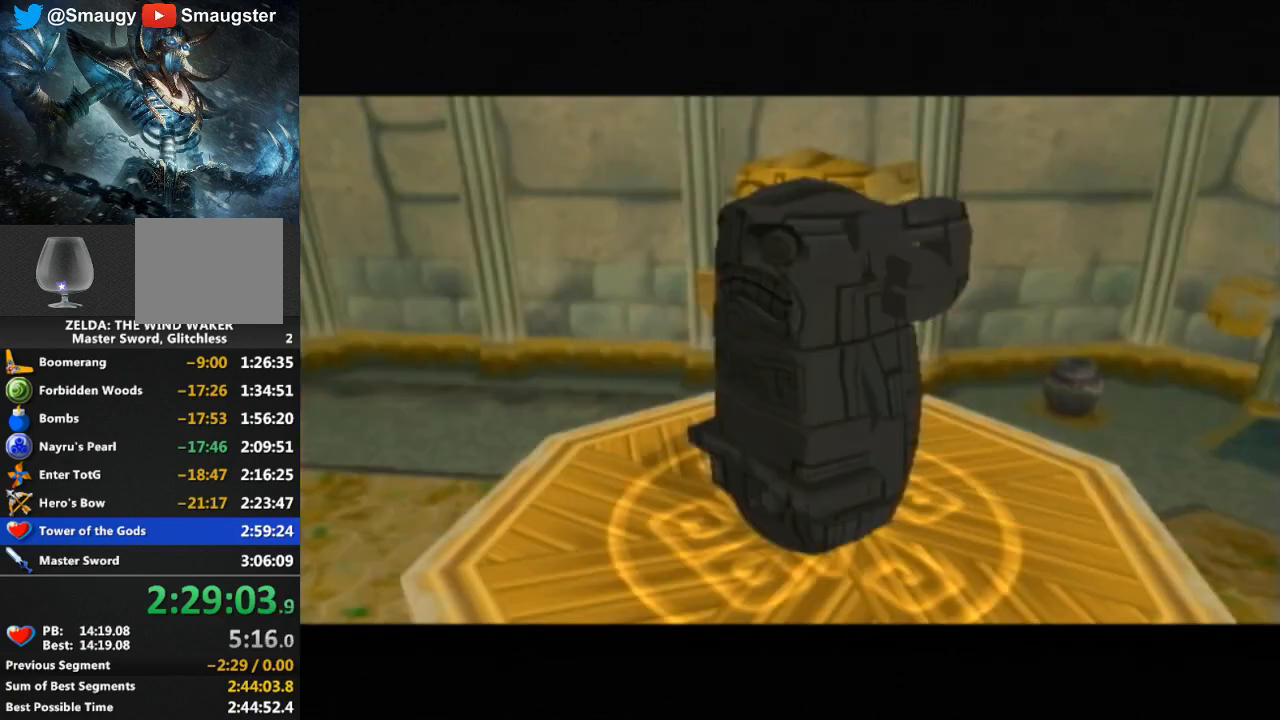
{"buttons": [], "left_stick": "center", "right_stick": "center", "events": [[100, "L1", "down"], [133, "L1", "up"]]}
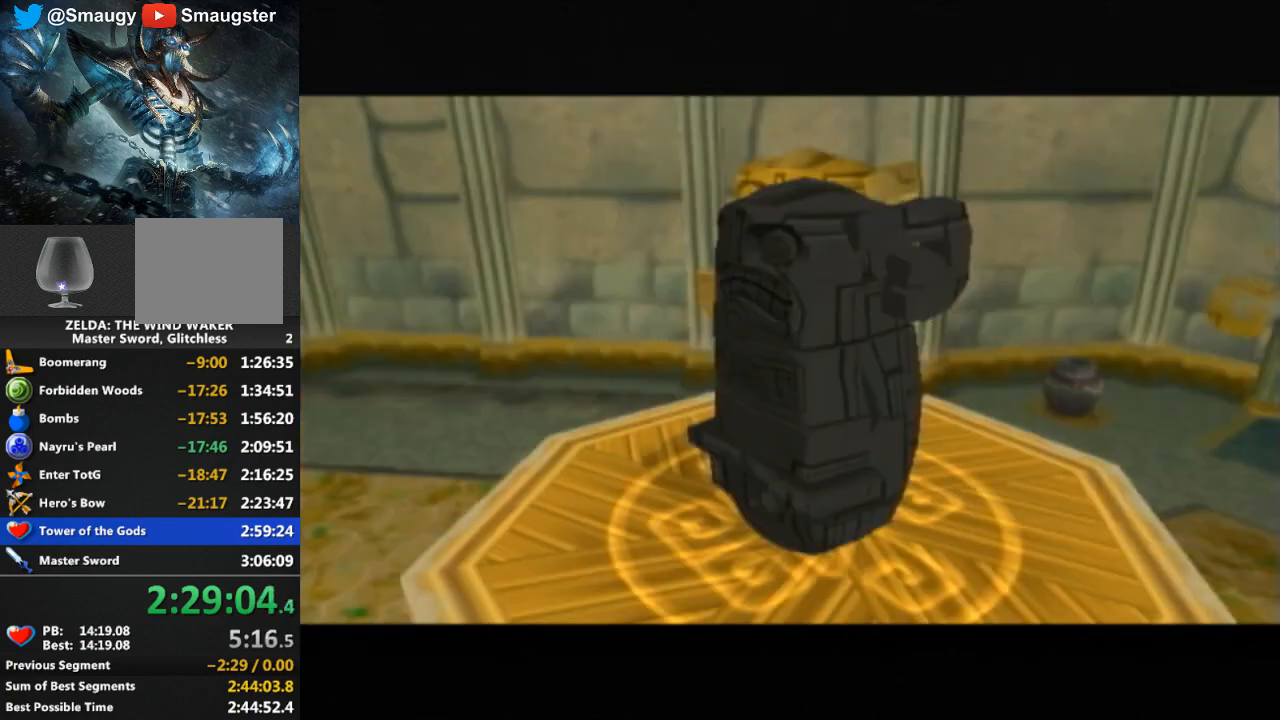
{"buttons": [], "left_stick": "center", "right_stick": "center", "events": []}
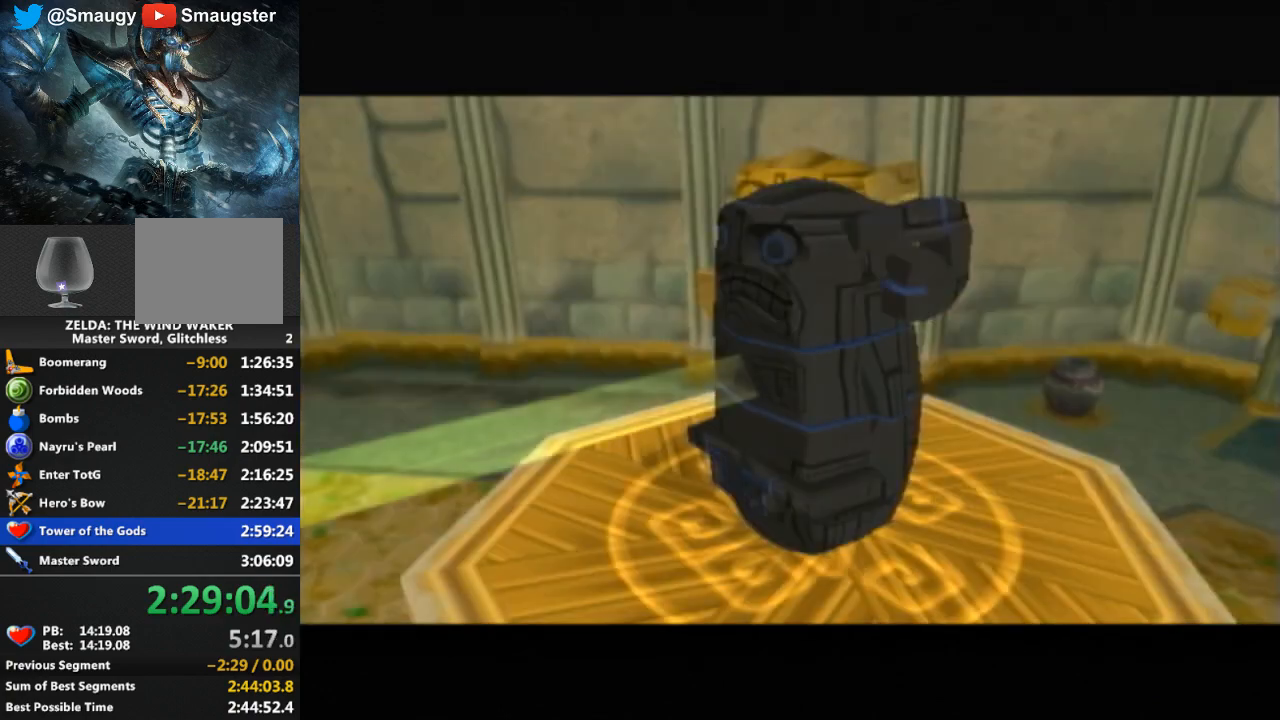
{"buttons": [], "left_stick": "center", "right_stick": "center", "events": []}
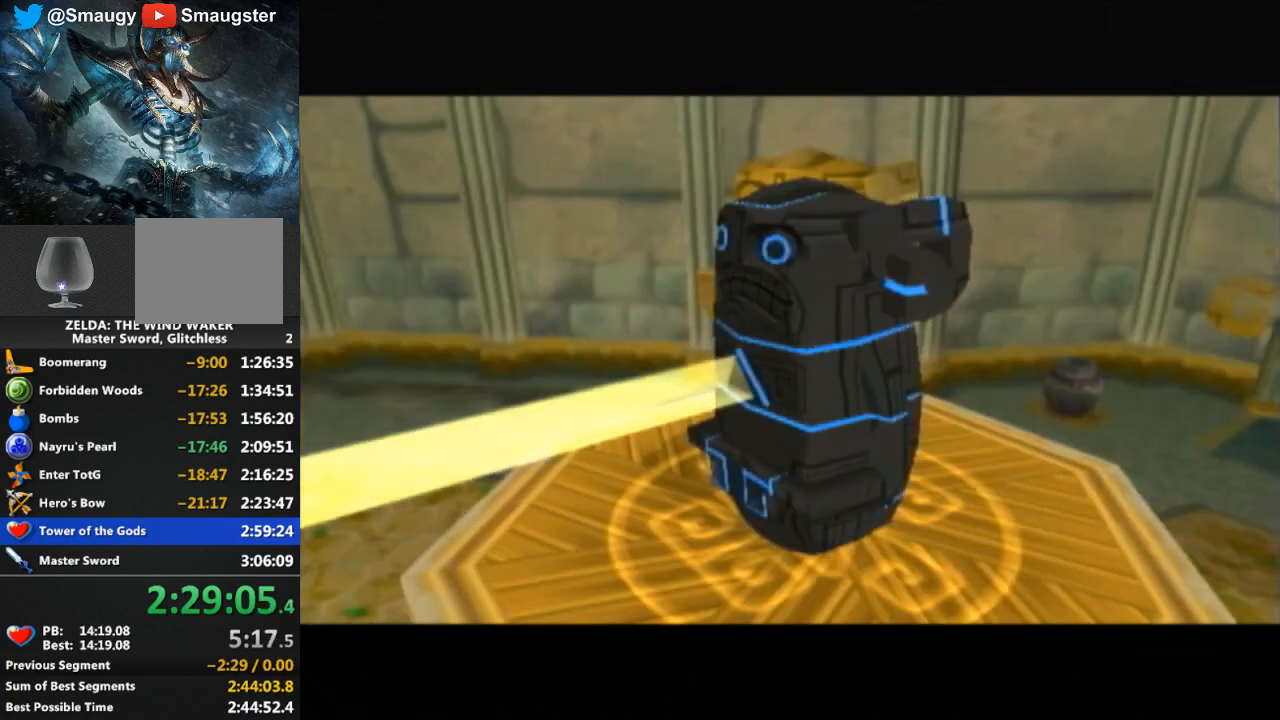
{"buttons": [], "left_stick": "center", "right_stick": "center", "events": []}
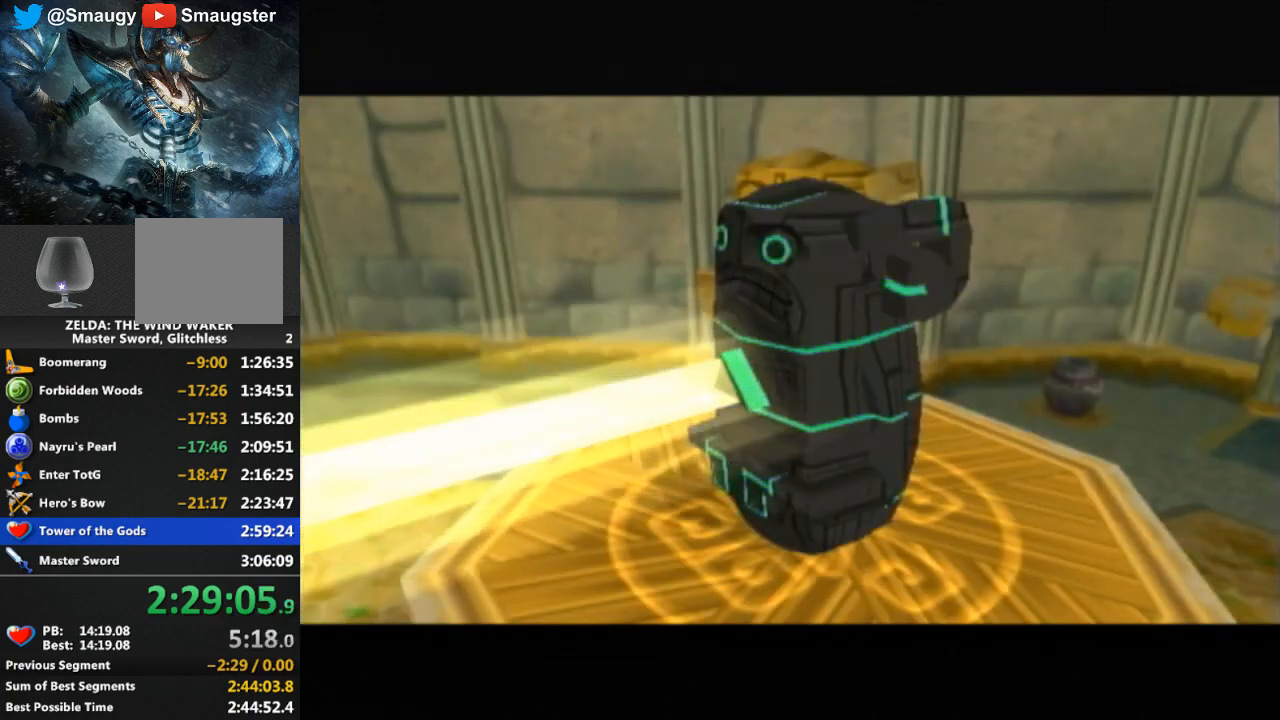
{"buttons": [], "left_stick": "center", "right_stick": "center", "events": []}
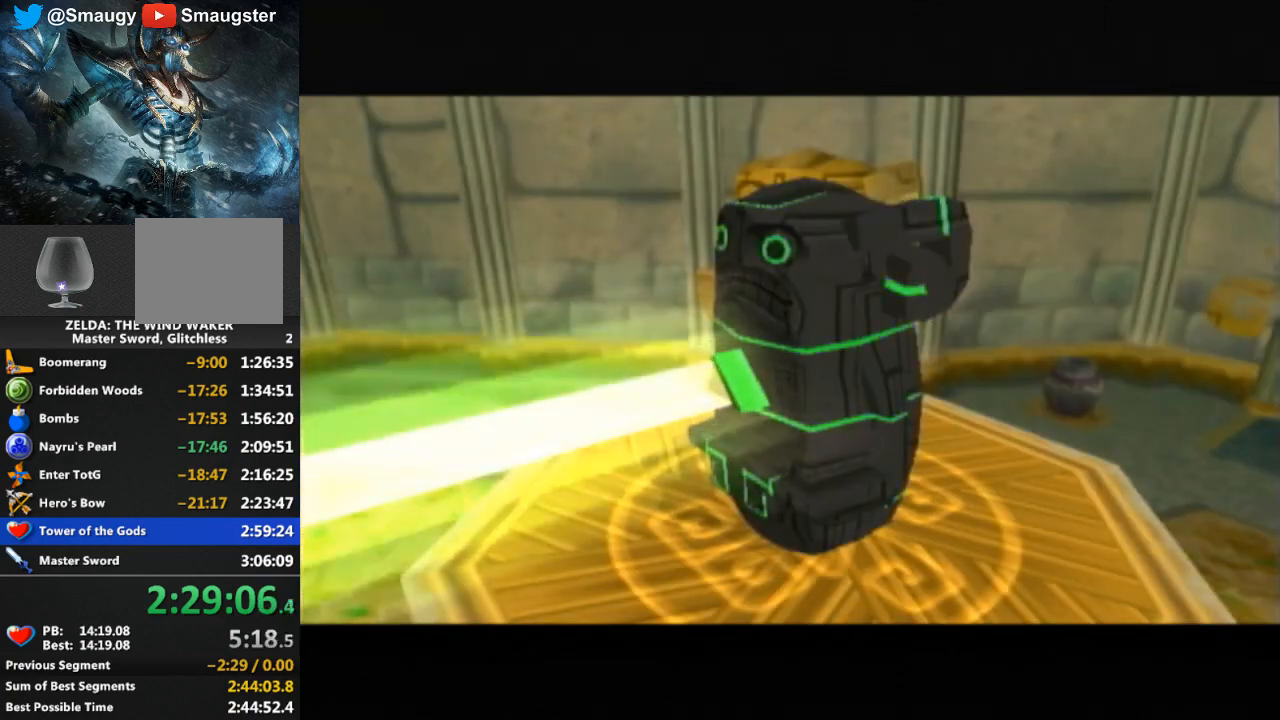
{"buttons": [], "left_stick": "center", "right_stick": "center", "events": []}
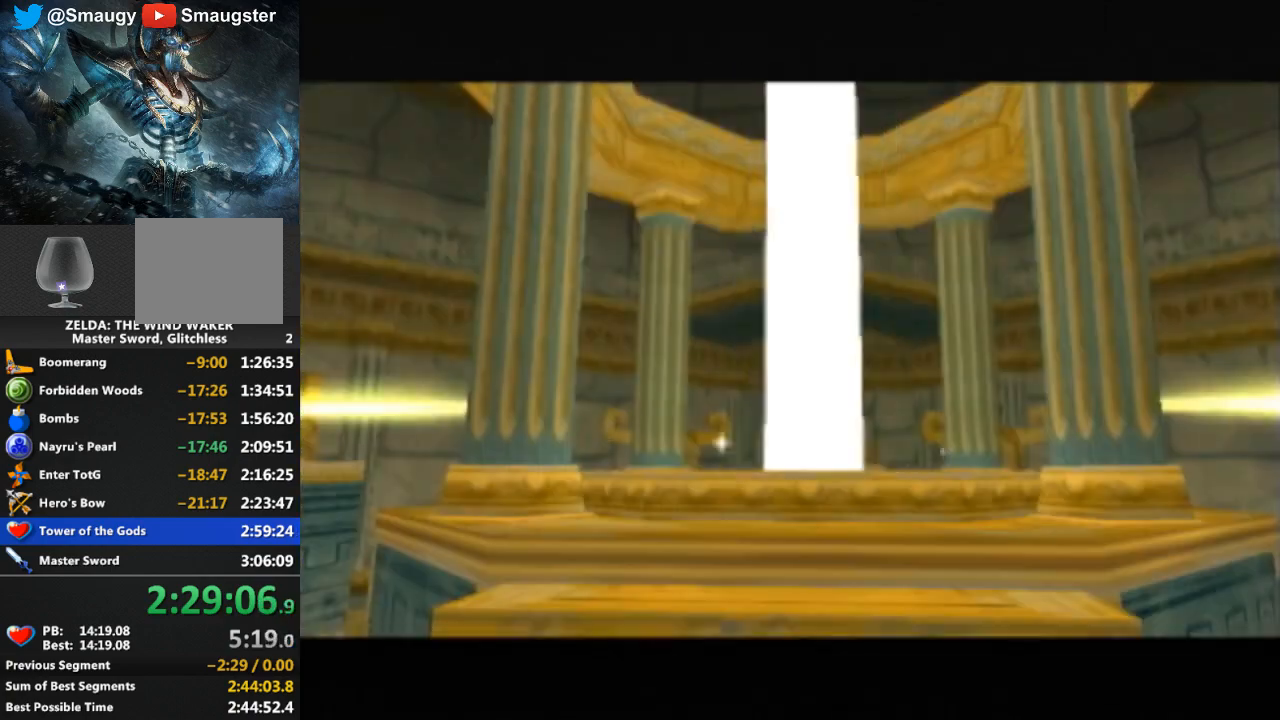
{"buttons": [], "left_stick": "center", "right_stick": "center", "events": [[233, "DPAD_LEFT", "down"], [267, "DPAD_LEFT", "up"]]}
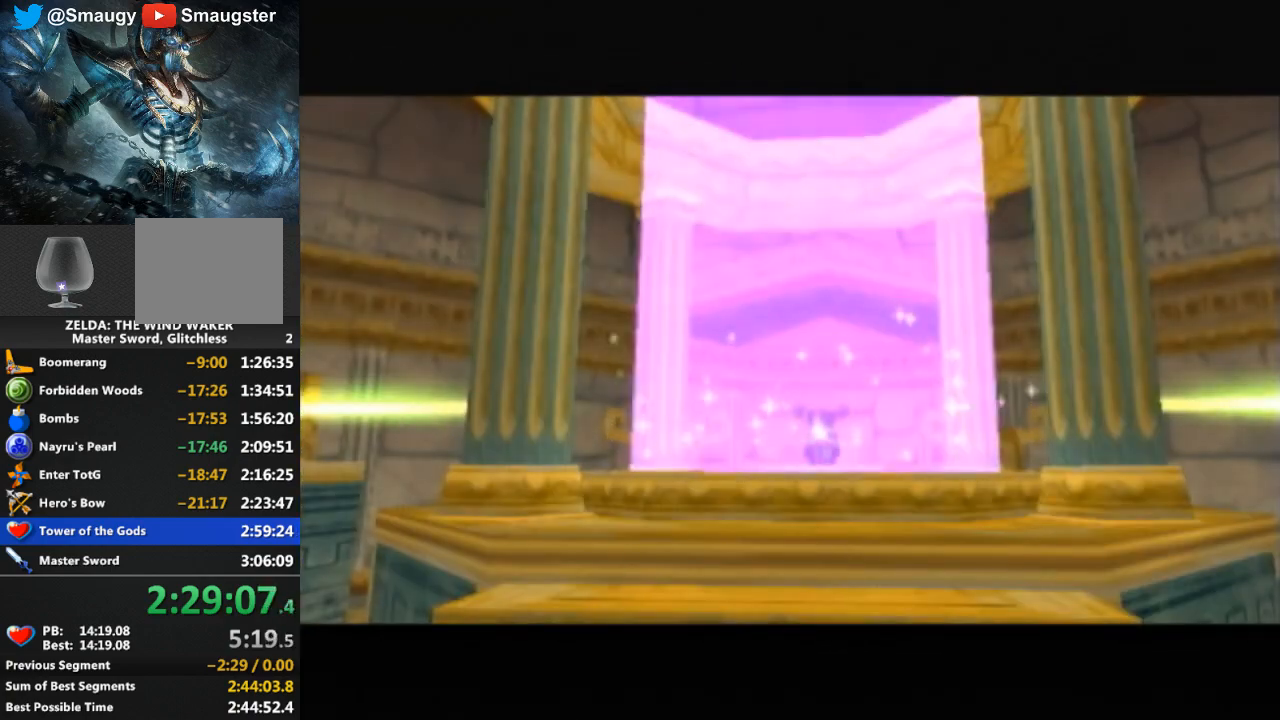
{"buttons": [], "left_stick": "center", "right_stick": "center", "events": []}
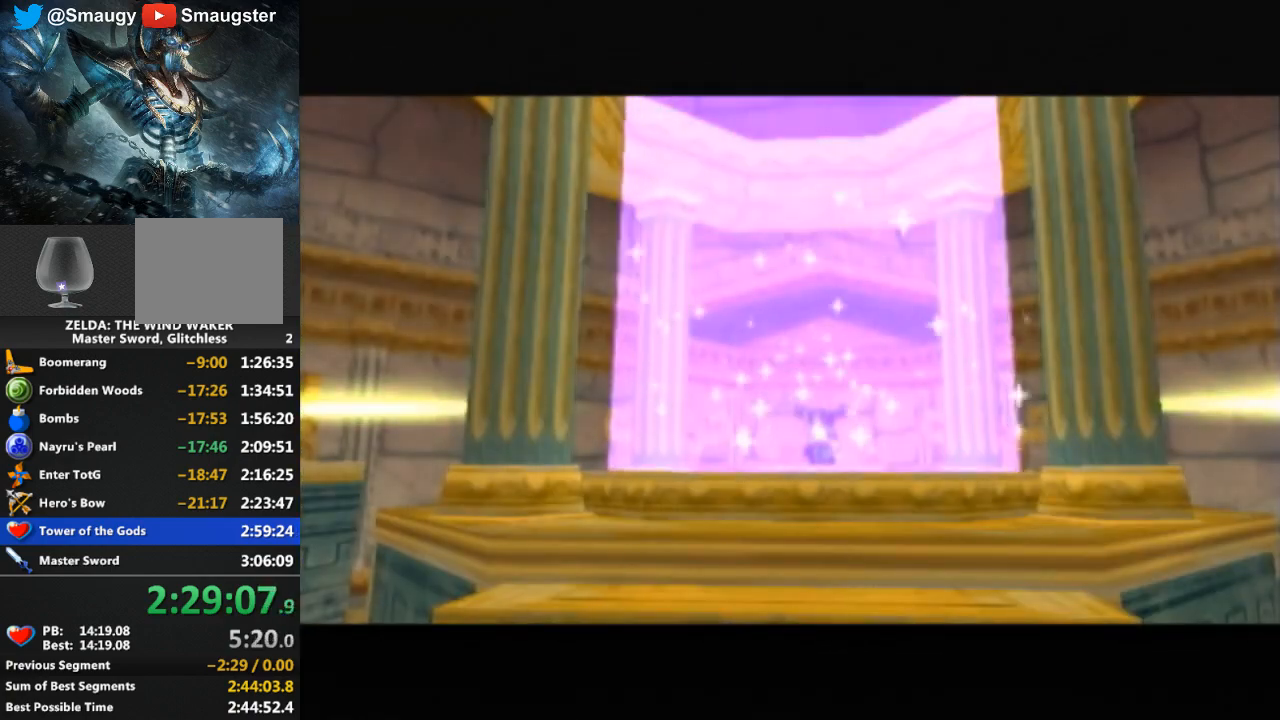
{"buttons": [], "left_stick": "center", "right_stick": "center", "events": []}
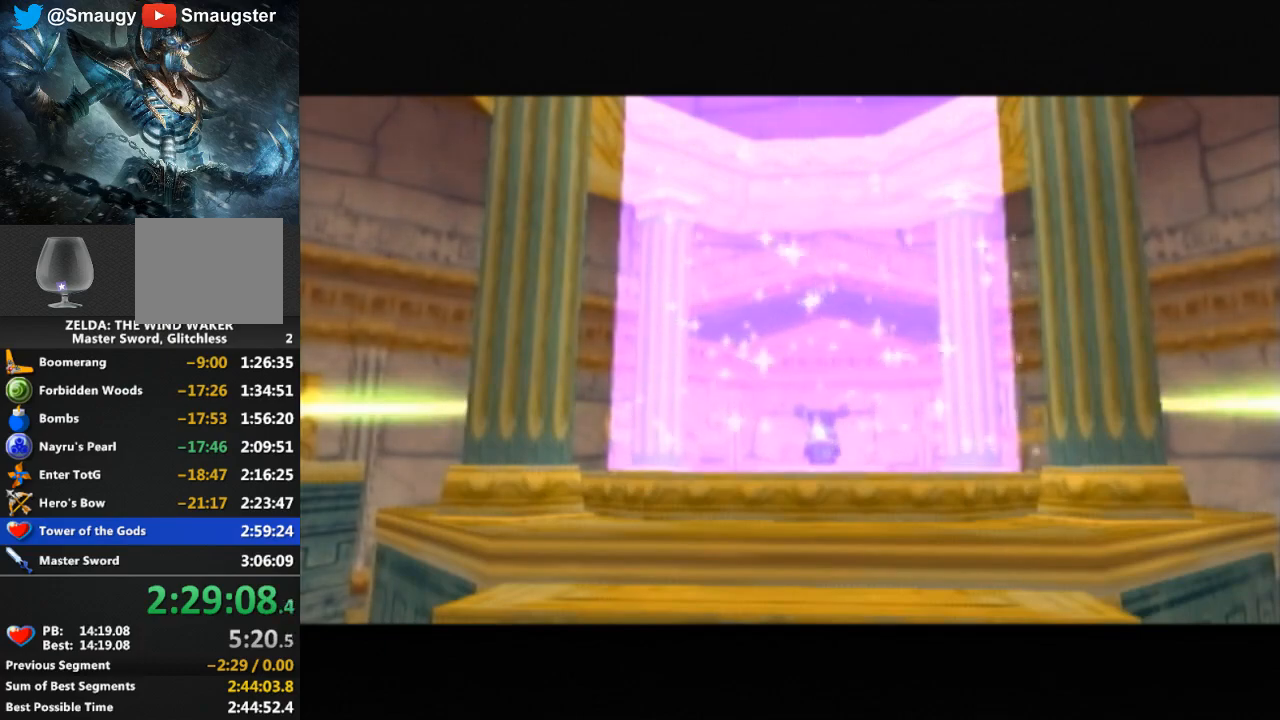
{"buttons": [], "left_stick": "center", "right_stick": "center", "events": []}
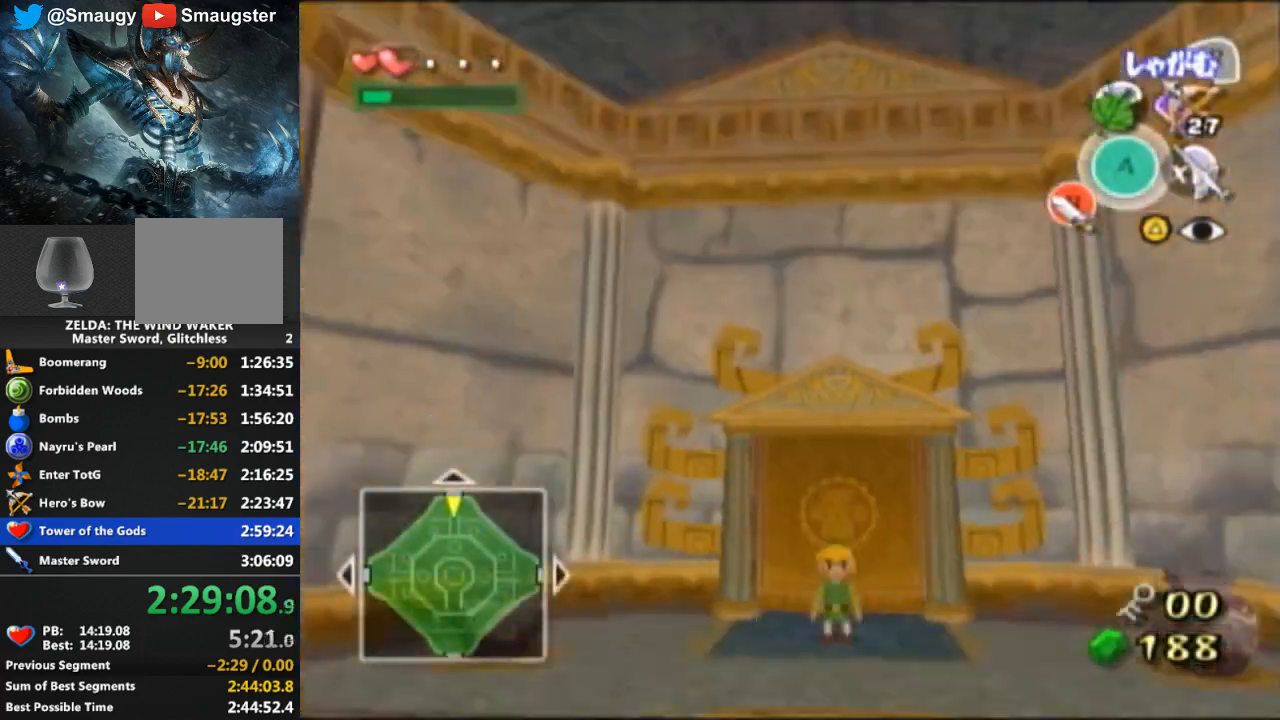
{"buttons": [], "left_stick": "center", "right_stick": "center", "events": []}
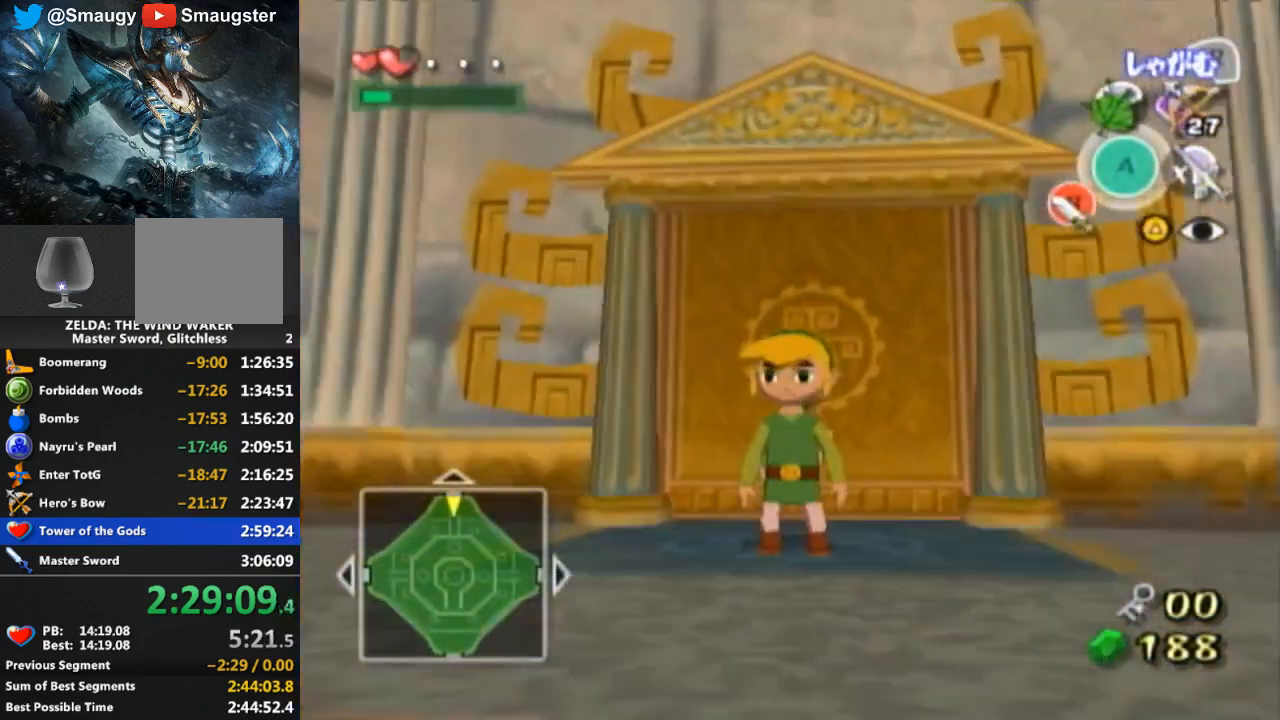
{"buttons": [], "left_stick": "center", "right_stick": "down-right", "events": [[167, "right_stick", "down-right"]]}
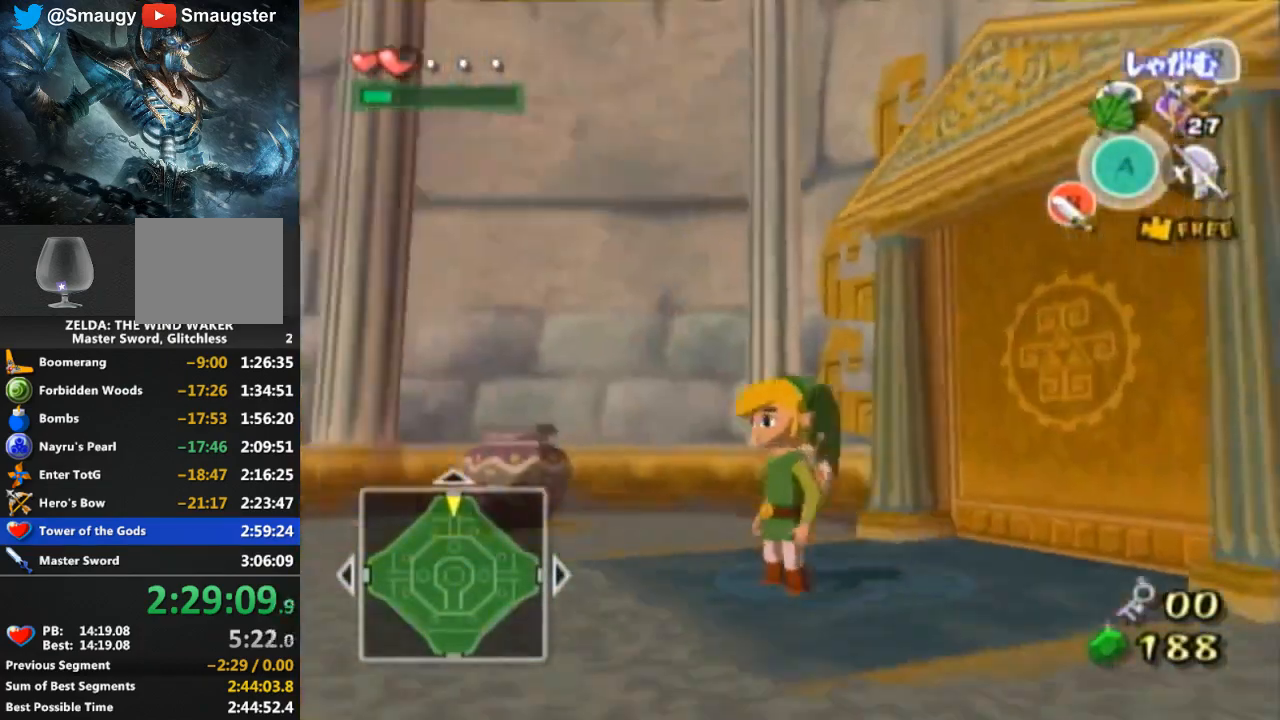
{"buttons": [], "left_stick": "up-right", "right_stick": "center", "events": [[100, "left_stick", "up"], [267, "right_stick", "center"], [433, "left_stick", "up-right"]]}
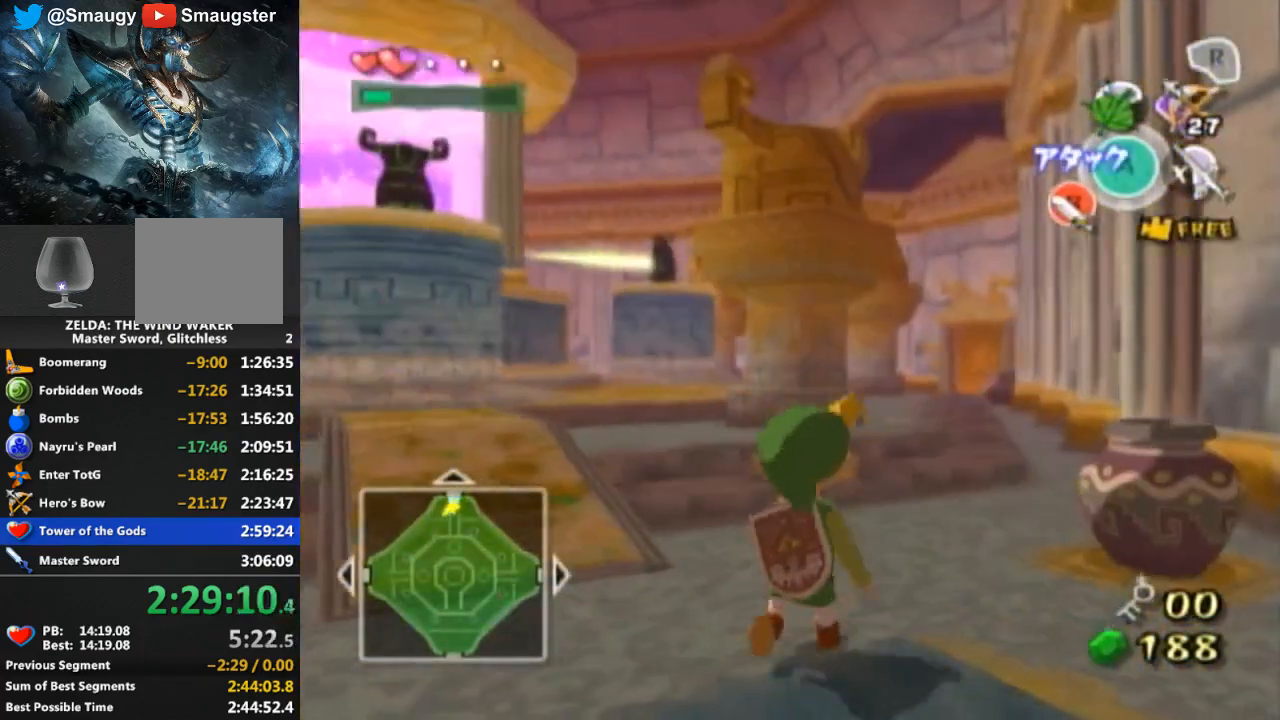
{"buttons": [], "left_stick": "right", "right_stick": "center", "events": [[67, "B", "down"], [133, "B", "up"], [200, "B", "down"], [200, "left_stick", "right"], [233, "B", "up"], [300, "B", "down"], [433, "B", "up"]]}